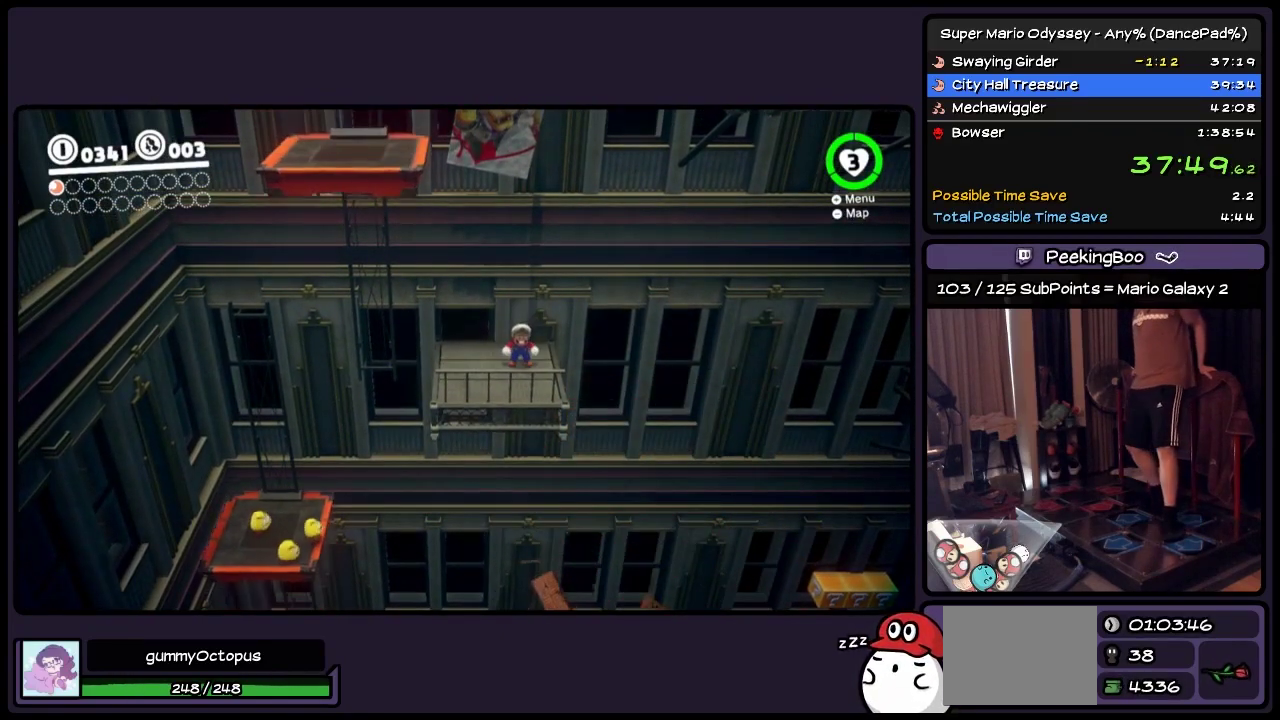
Gameplay with a controller (Nintendo layout); each line is a JSON object with the inputs held at the frame after it. "events" lists button and stick changes between this image and that frame as [ms after this image, input, new state], when the widget could be followed in between. Not read: L3 R3.
{"buttons": ["DPAD_LEFT"], "events": [[233, "DPAD_LEFT", "down"]]}
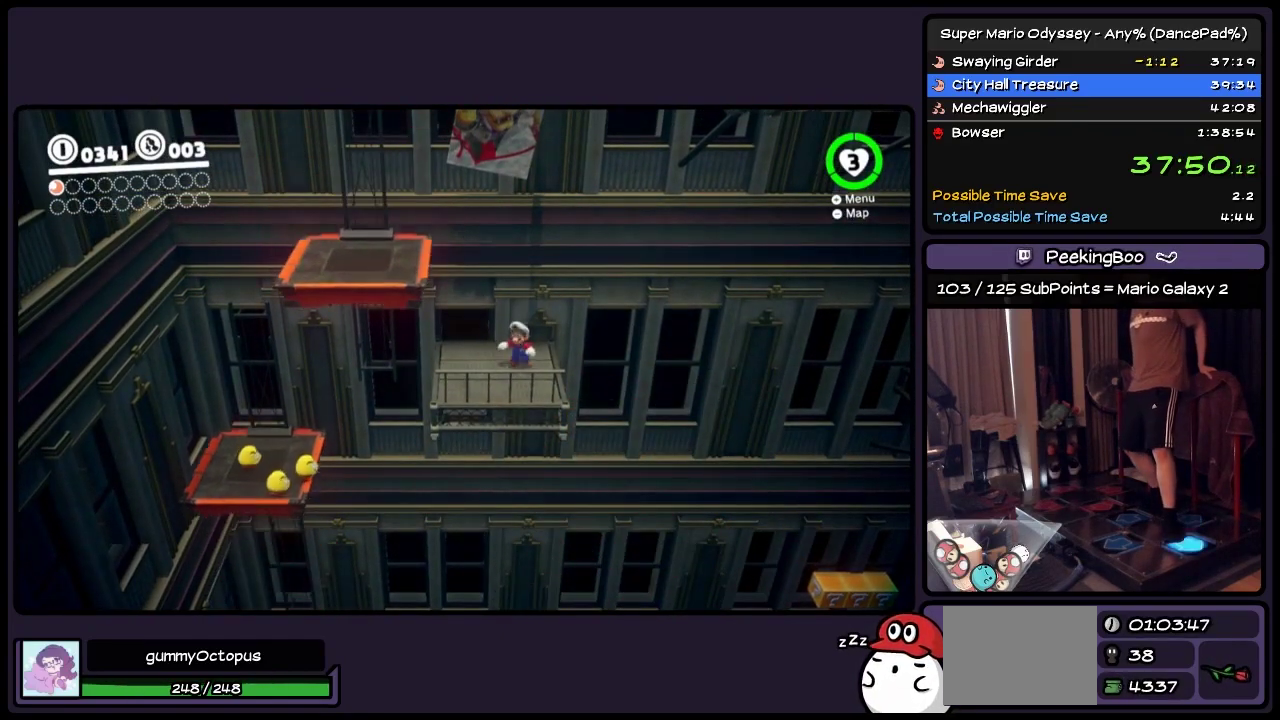
{"buttons": ["DPAD_LEFT"], "events": []}
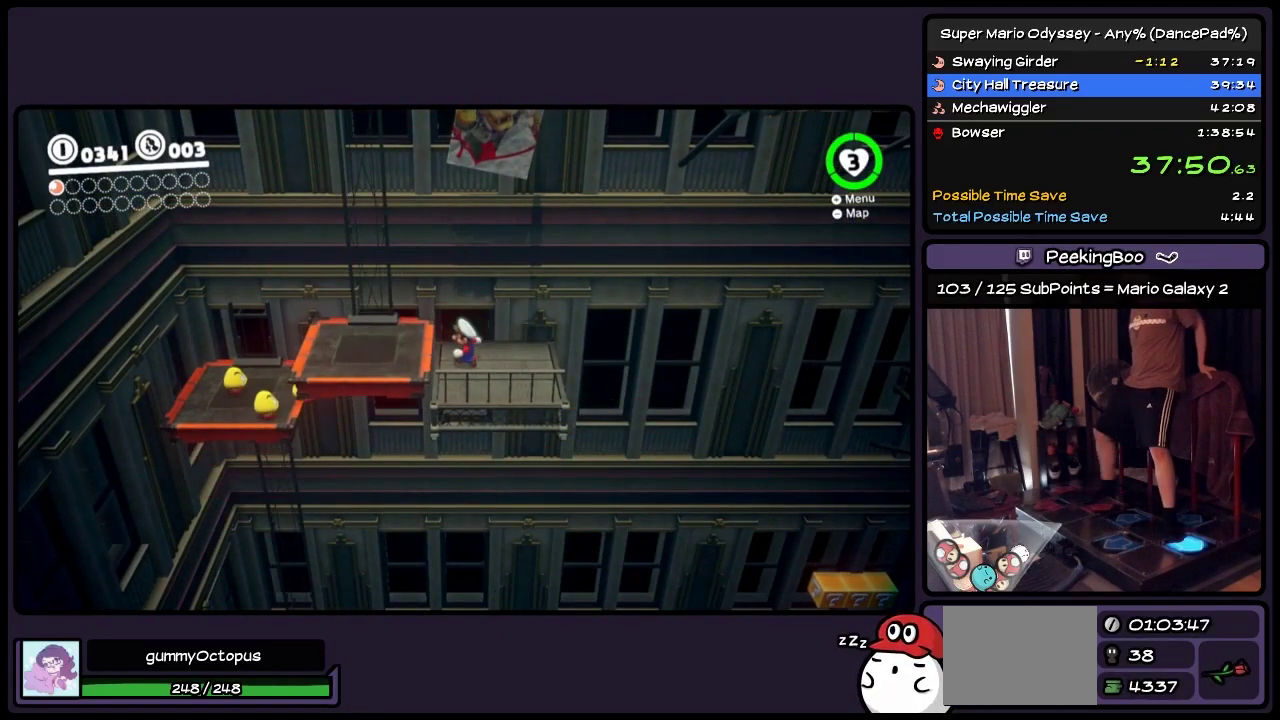
{"buttons": ["Y"], "events": [[150, "DPAD_LEFT", "up"], [367, "Y", "down"]]}
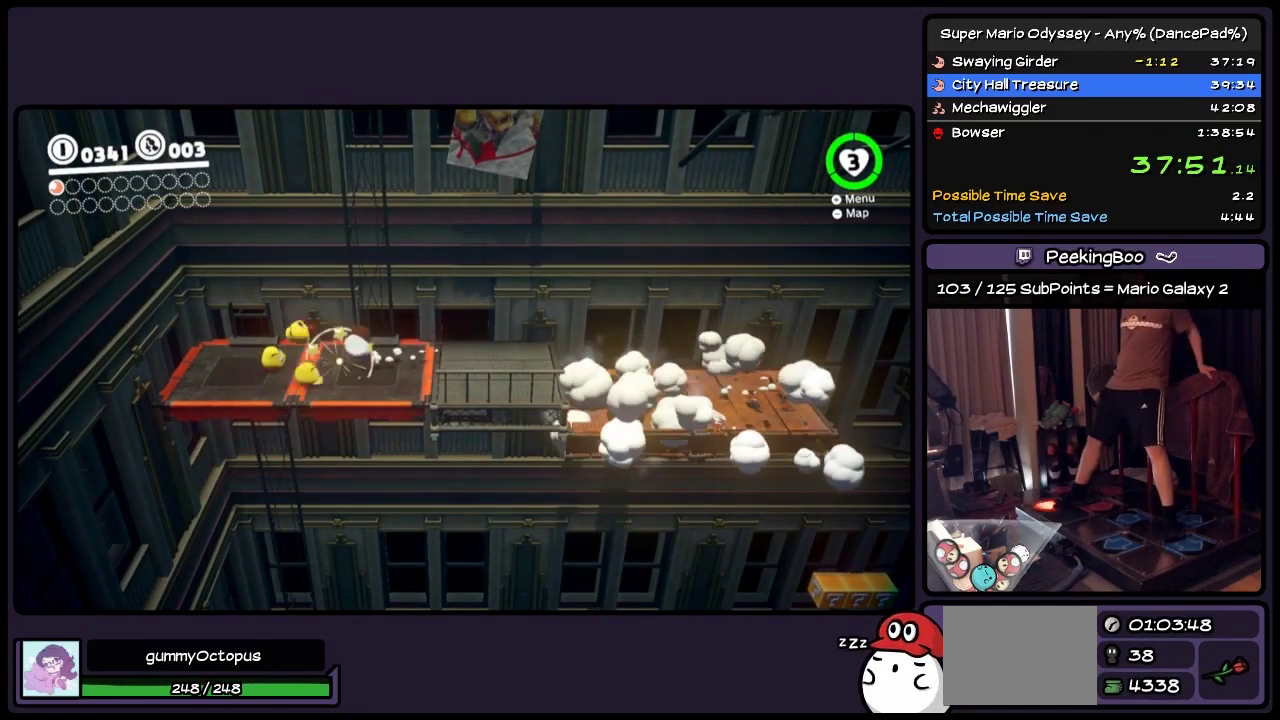
{"buttons": [], "events": [[117, "Y", "up"]]}
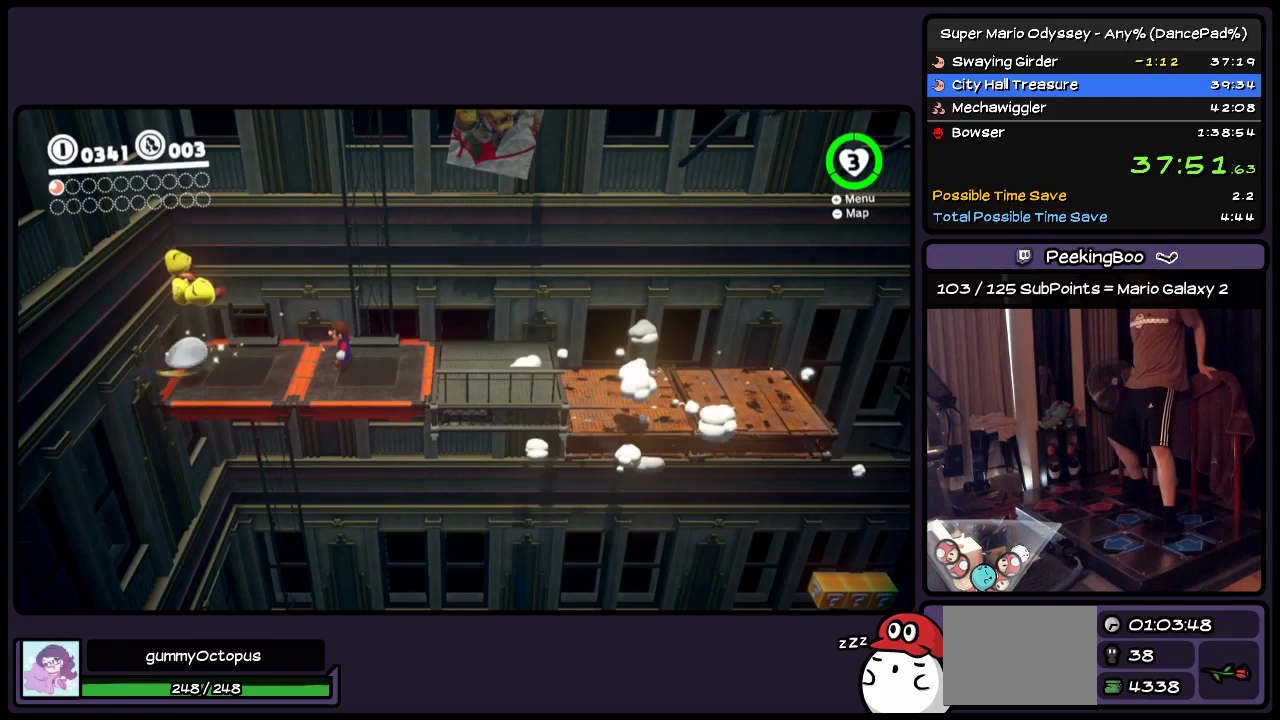
{"buttons": [], "events": []}
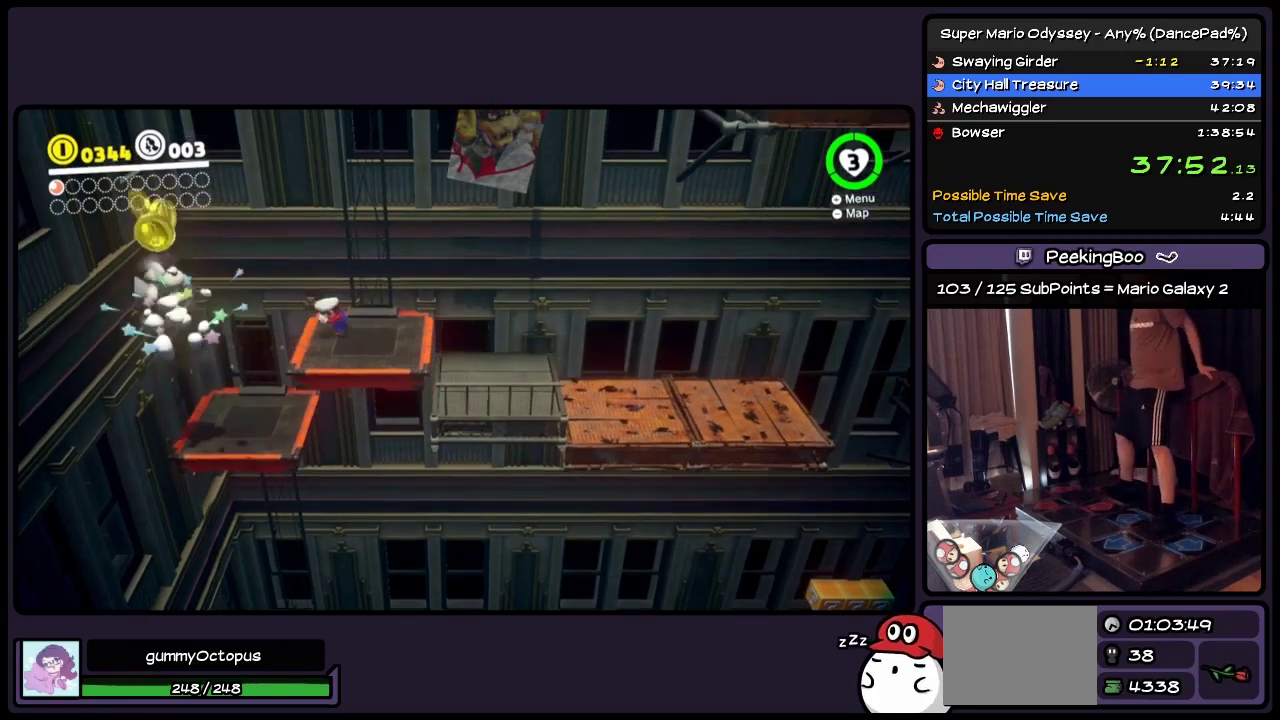
{"buttons": ["DPAD_RIGHT"], "events": [[400, "DPAD_RIGHT", "down"]]}
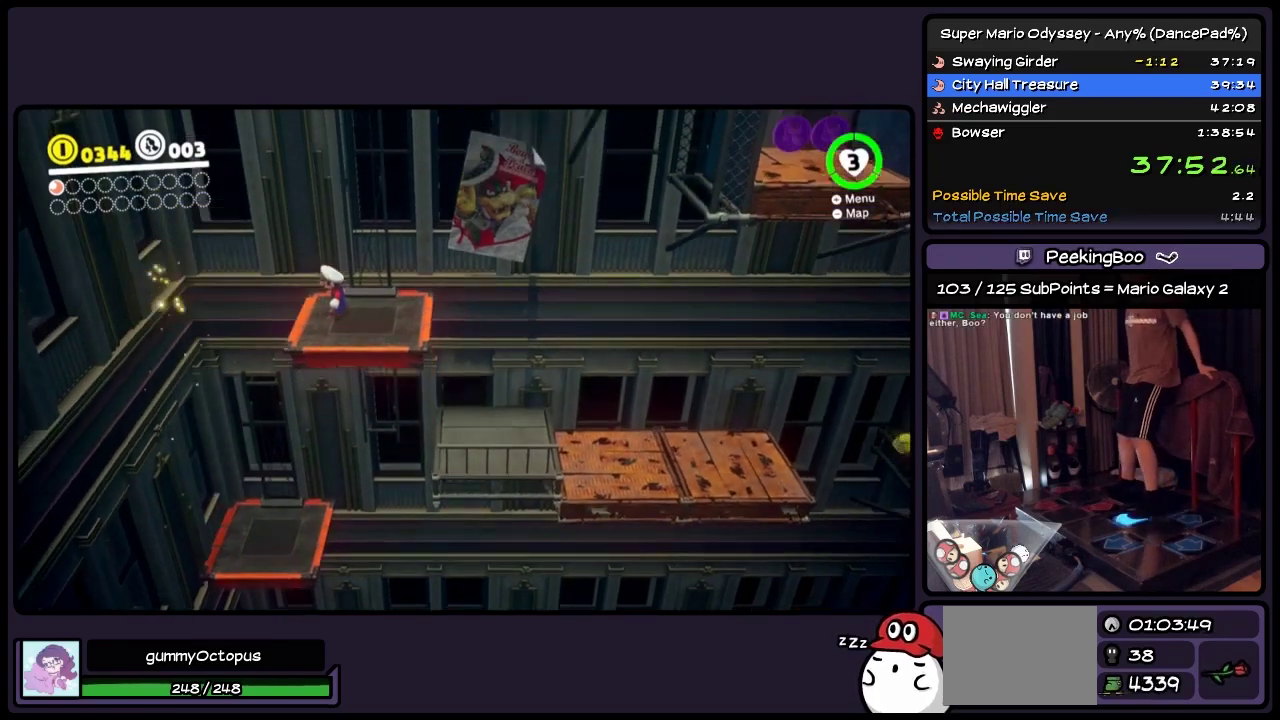
{"buttons": [], "events": [[483, "DPAD_RIGHT", "up"]]}
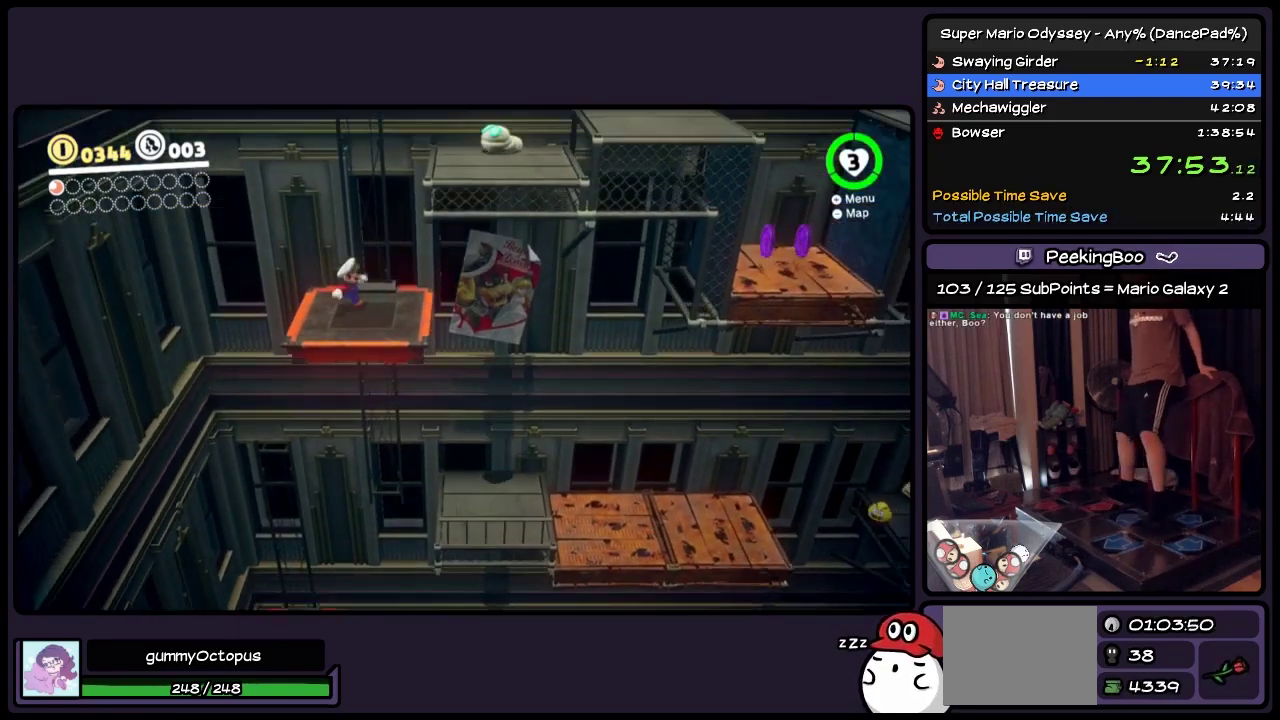
{"buttons": [], "events": [[117, "DPAD_LEFT", "down"], [400, "DPAD_LEFT", "up"]]}
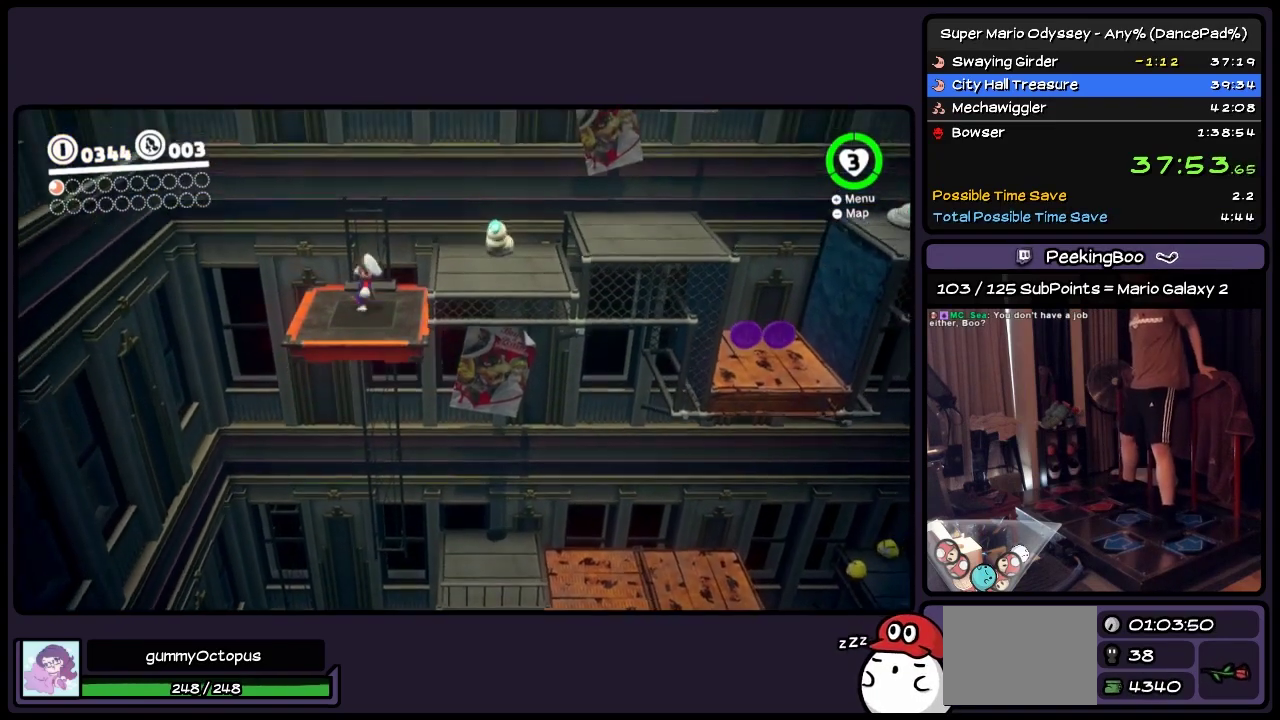
{"buttons": ["A"], "events": [[117, "DPAD_LEFT", "down"], [367, "DPAD_LEFT", "up"], [450, "A", "down"]]}
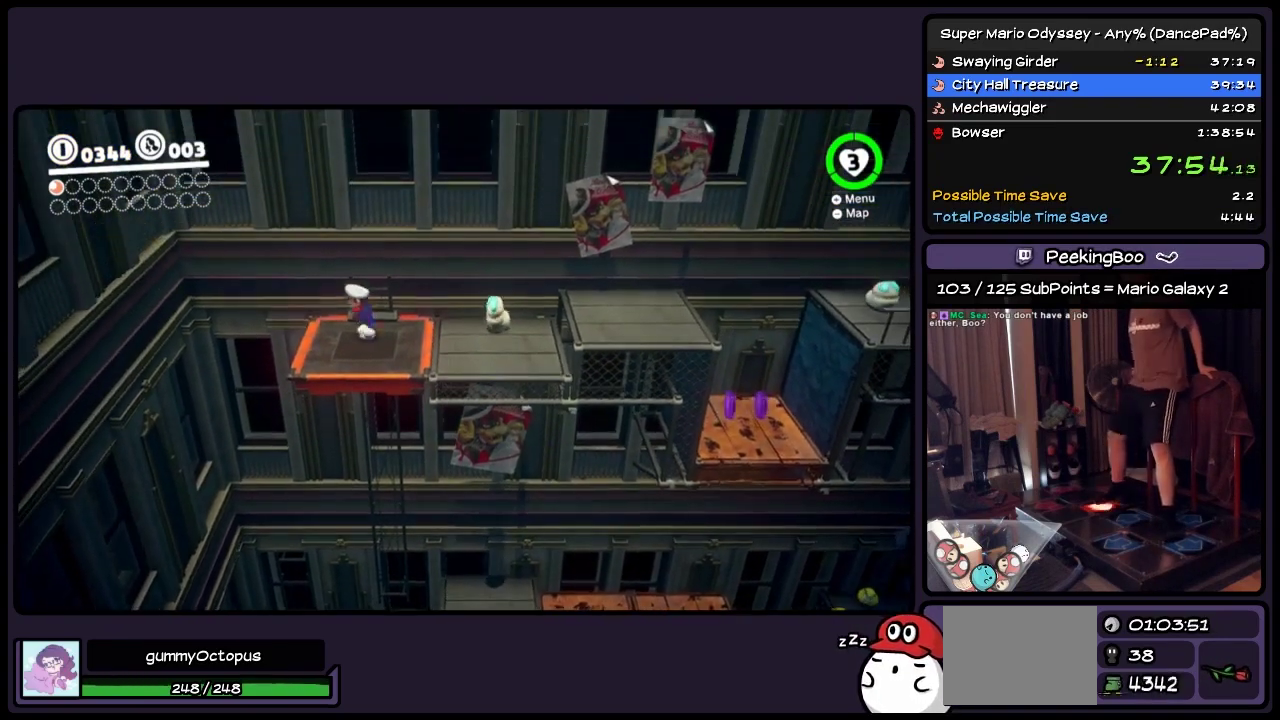
{"buttons": [], "events": [[67, "A", "up"]]}
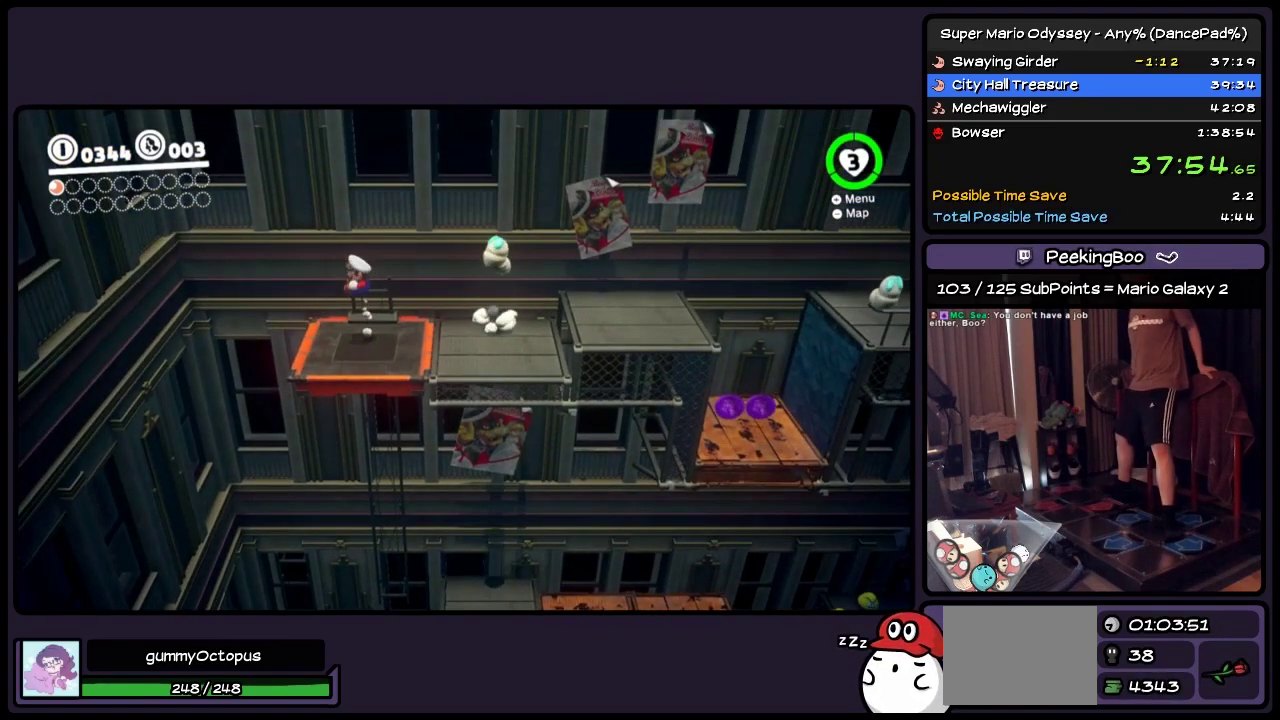
{"buttons": ["A"], "events": [[117, "A", "down"]]}
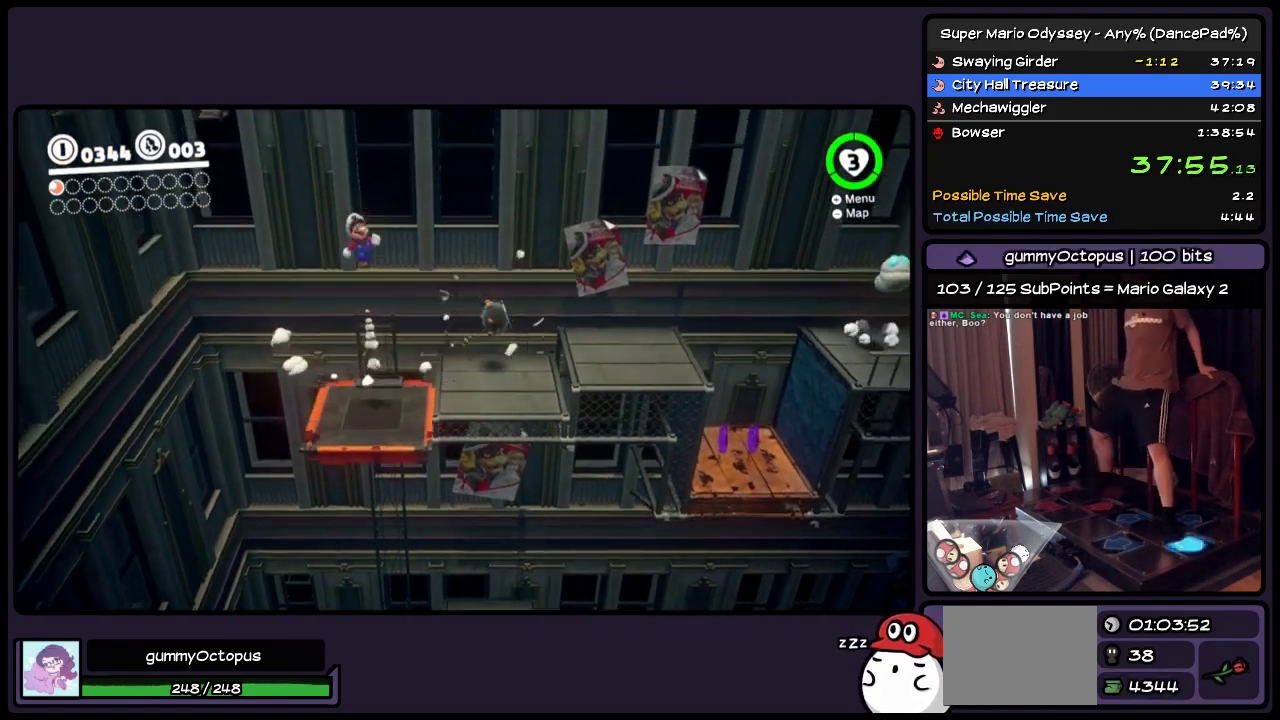
{"buttons": ["L2", "R2", "DPAD_LEFT"], "events": [[33, "A", "up"], [150, "DPAD_LEFT", "down"], [283, "Y", "down"], [400, "Y", "up"], [483, "L2", "down"], [483, "R2", "down"]]}
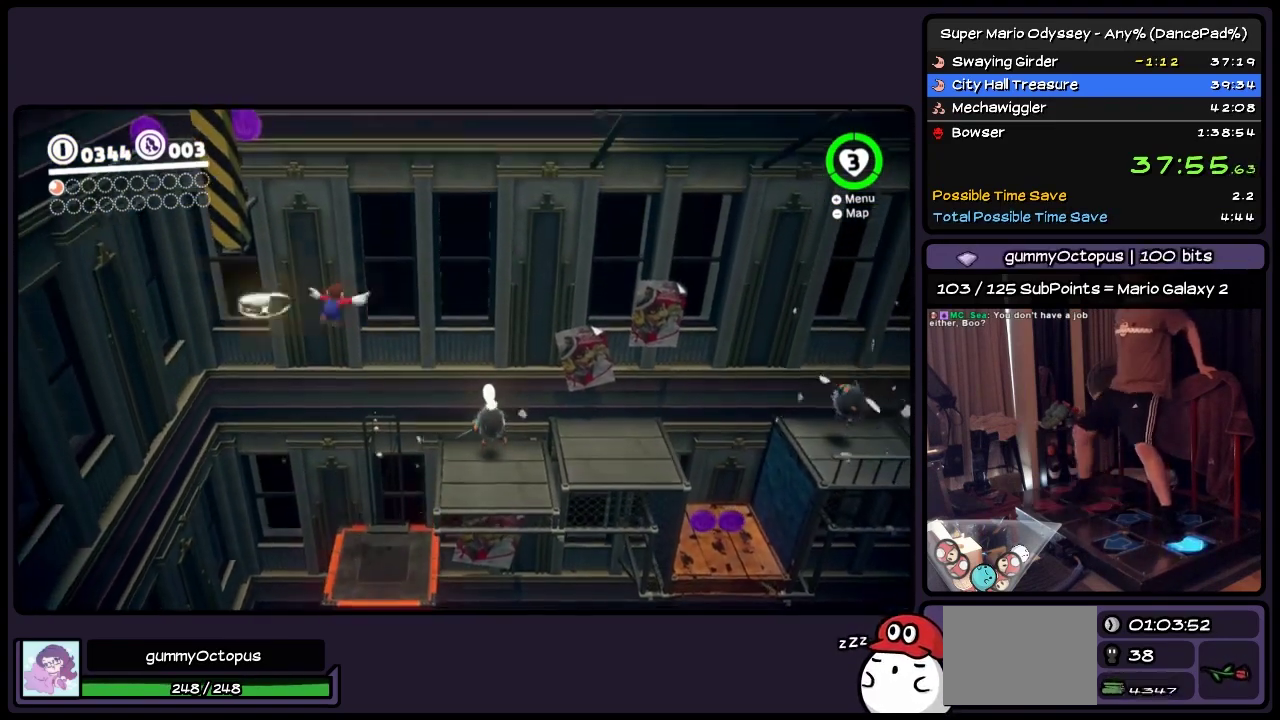
{"buttons": ["Y", "DPAD_LEFT"], "events": [[117, "L2", "up"], [117, "R2", "up"], [150, "Y", "down"]]}
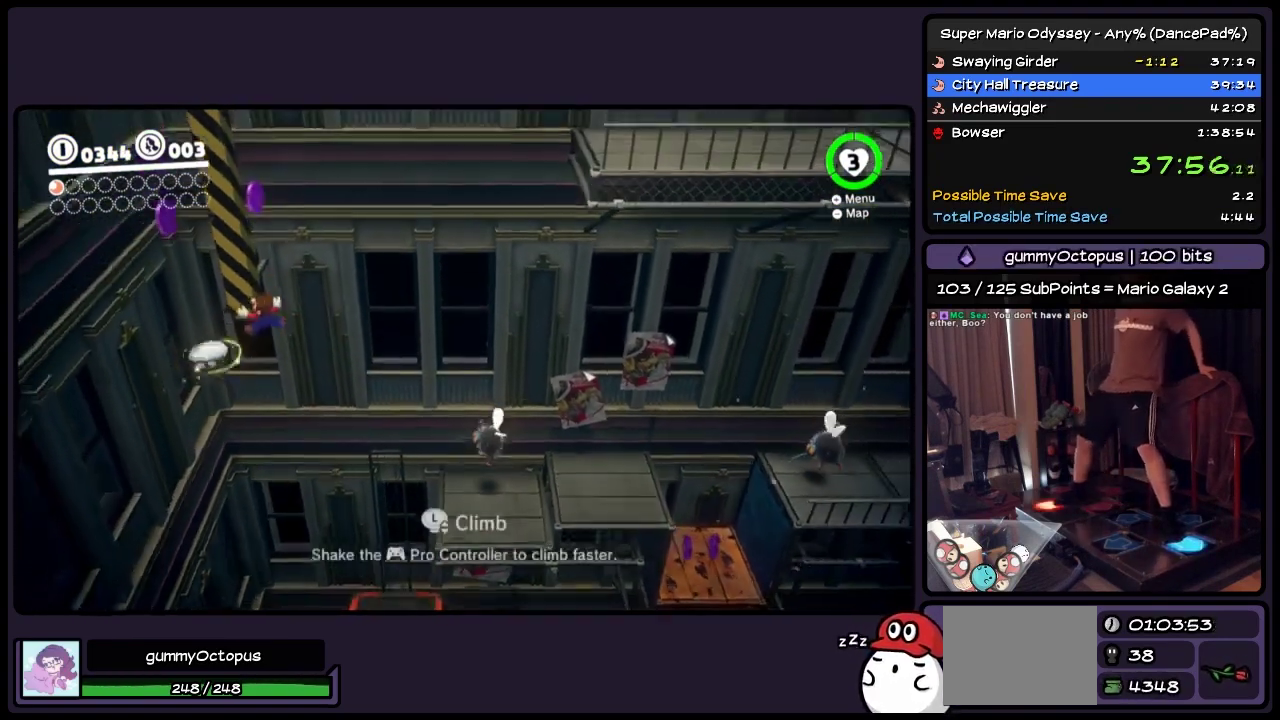
{"buttons": [], "events": [[150, "Y", "up"], [317, "DPAD_LEFT", "up"]]}
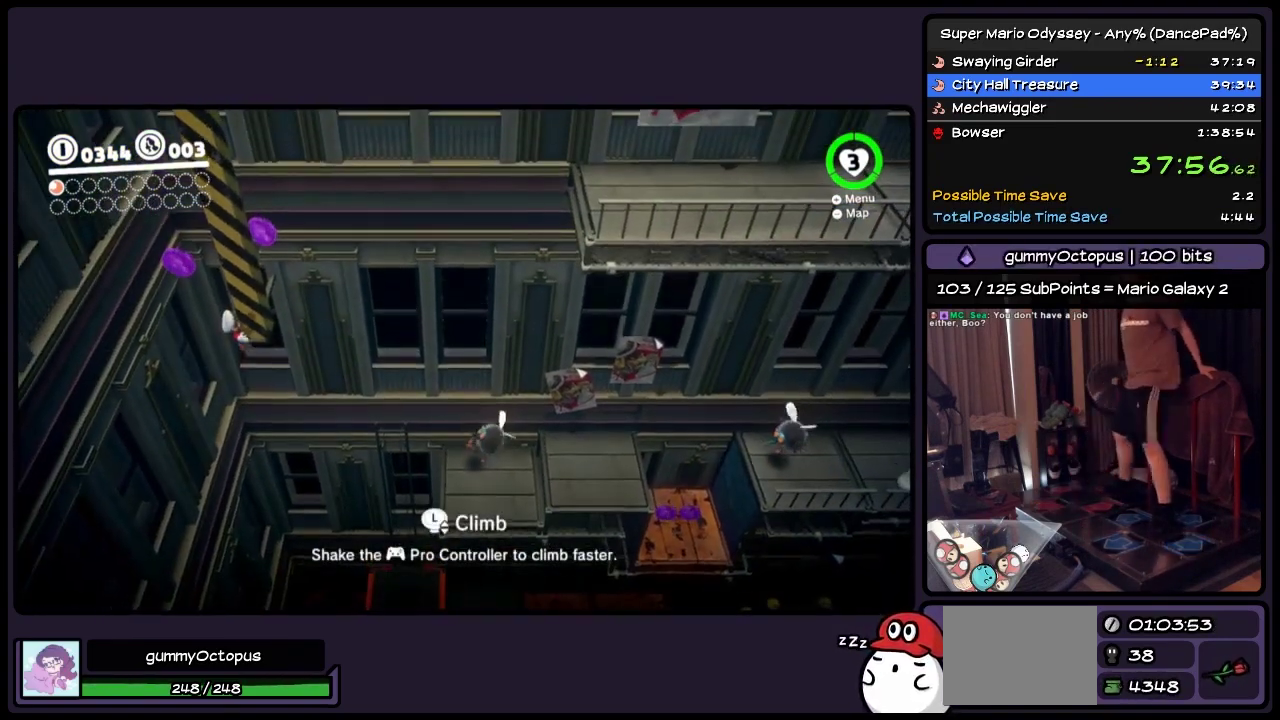
{"buttons": [], "events": [[150, "A", "down"], [400, "A", "up"]]}
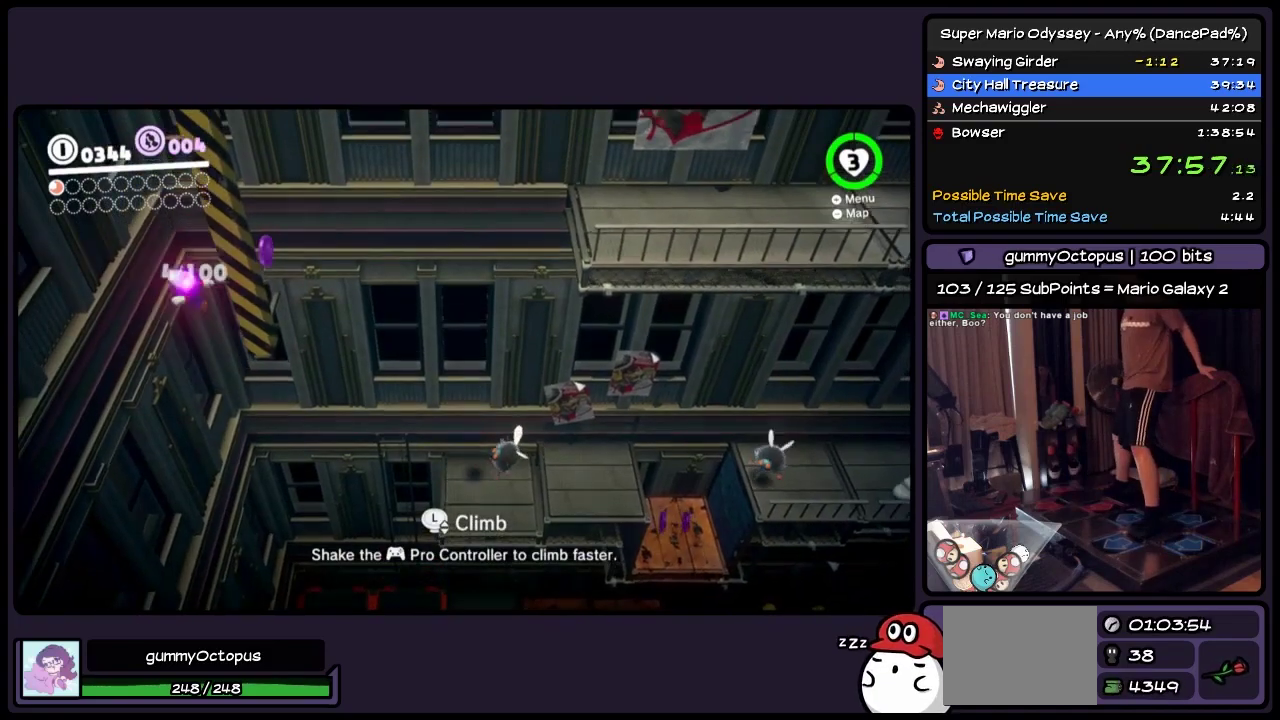
{"buttons": ["A"], "events": [[117, "A", "down"], [317, "A", "up"], [400, "A", "down"]]}
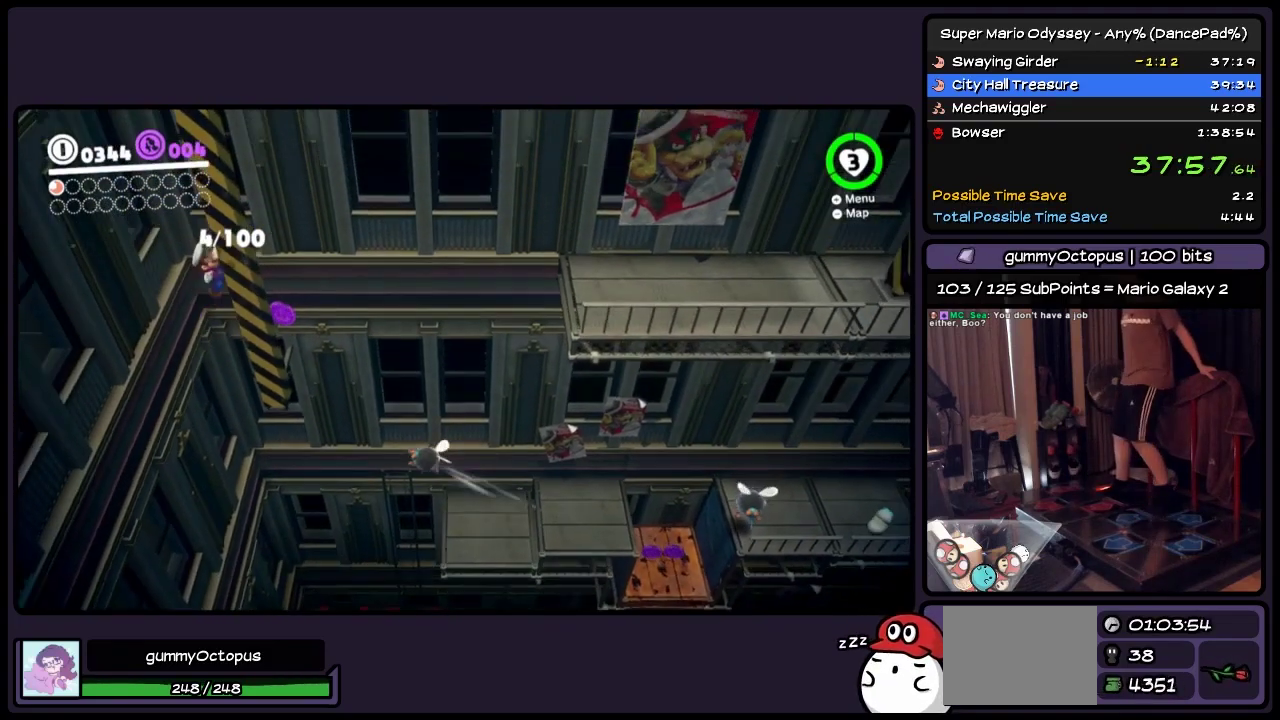
{"buttons": ["A"], "events": [[233, "A", "up"], [400, "A", "down"]]}
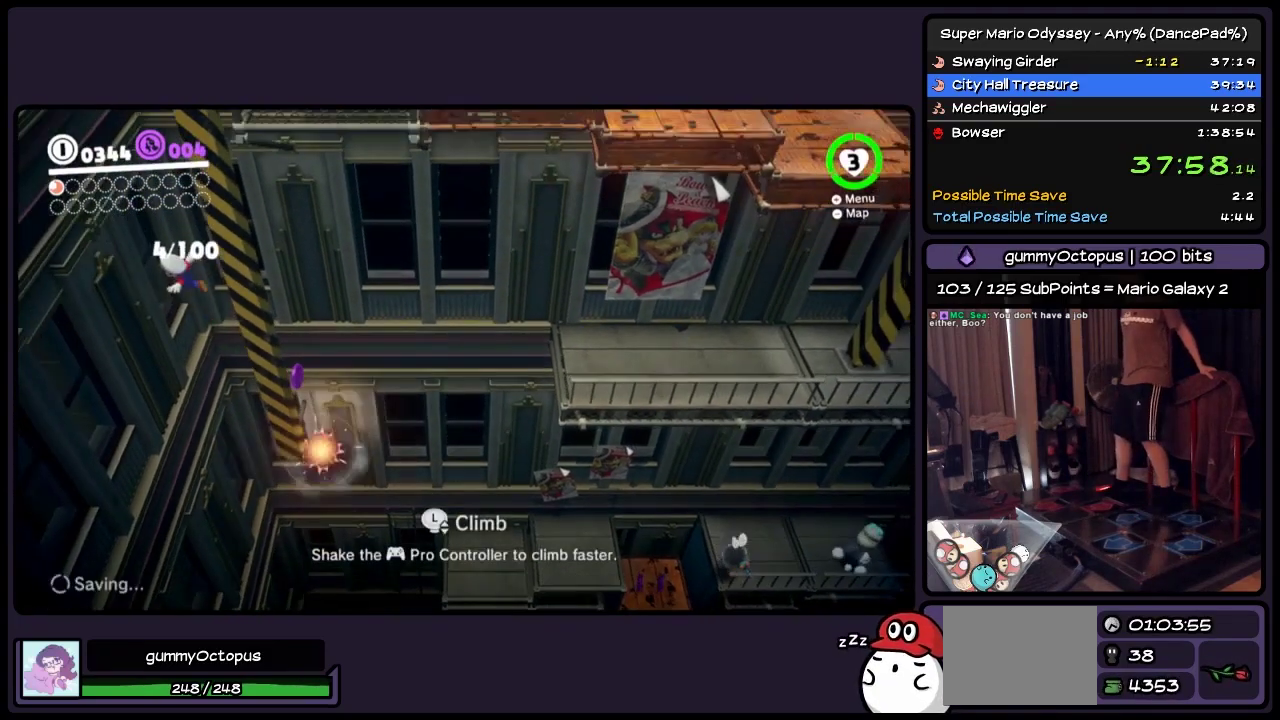
{"buttons": ["A"], "events": [[117, "A", "up"], [283, "A", "down"]]}
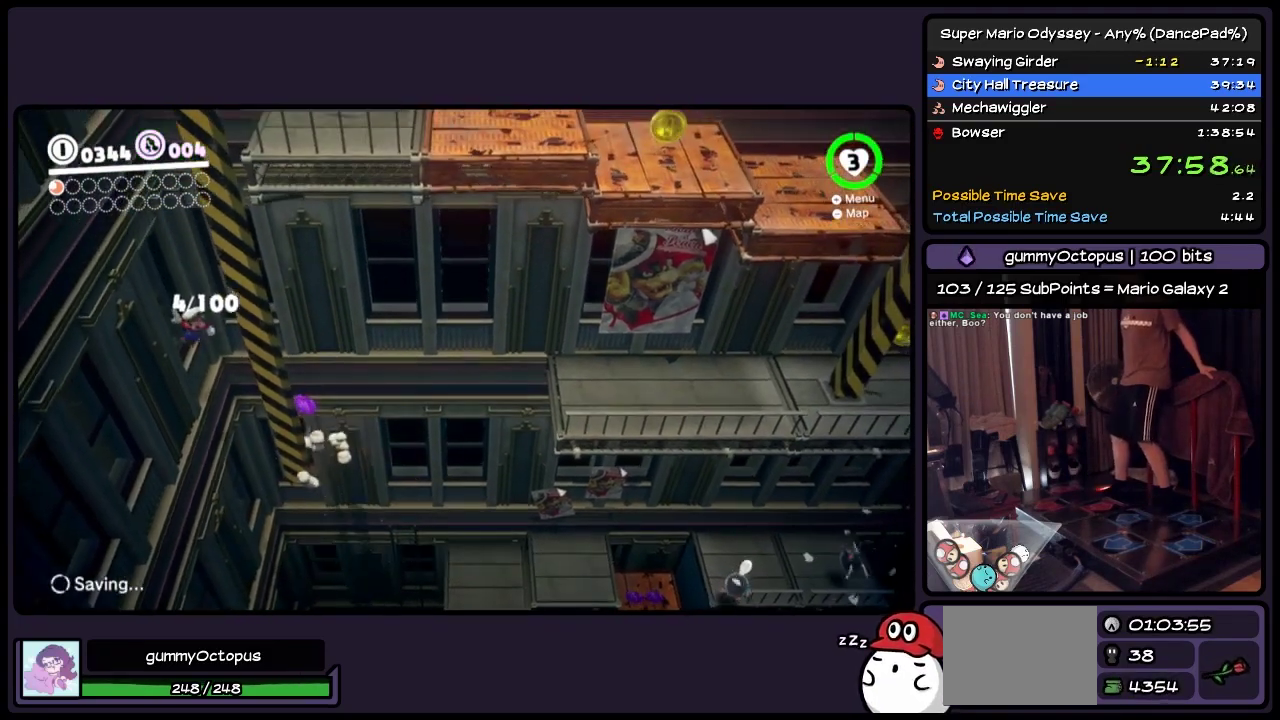
{"buttons": ["A"], "events": [[117, "A", "up"], [283, "A", "down"]]}
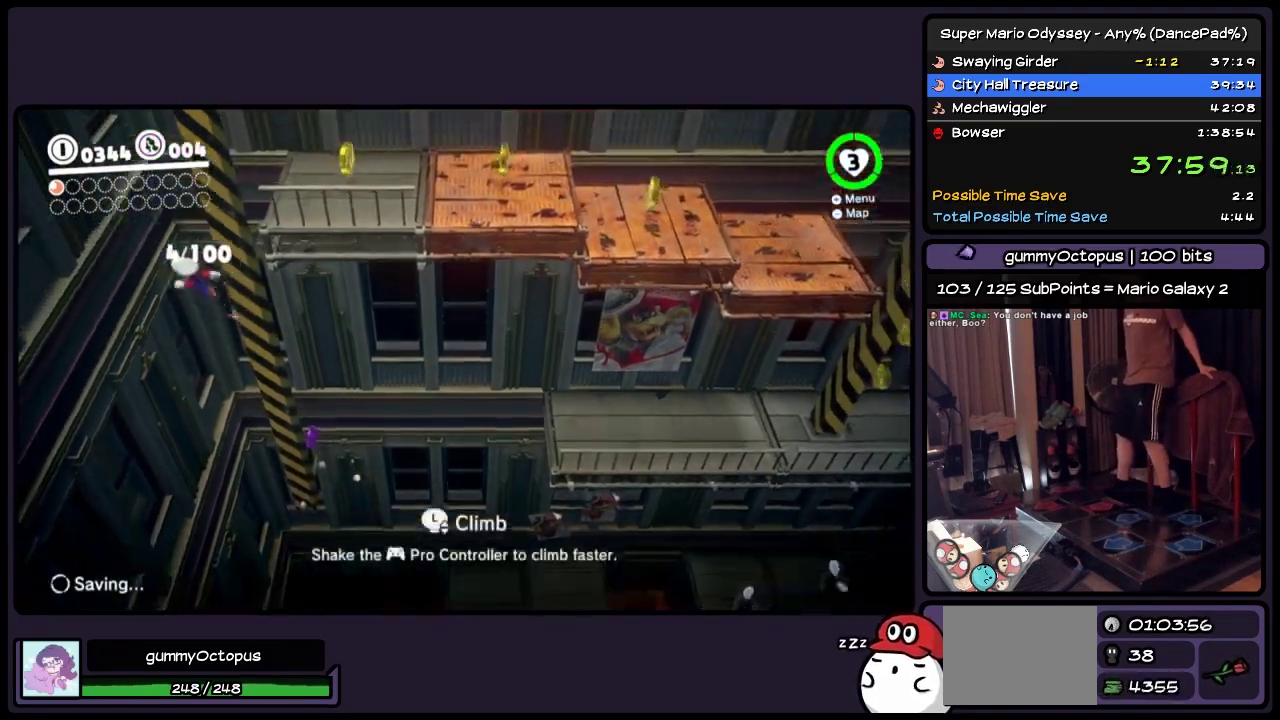
{"buttons": [], "events": [[33, "A", "up"], [200, "A", "down"], [400, "A", "up"]]}
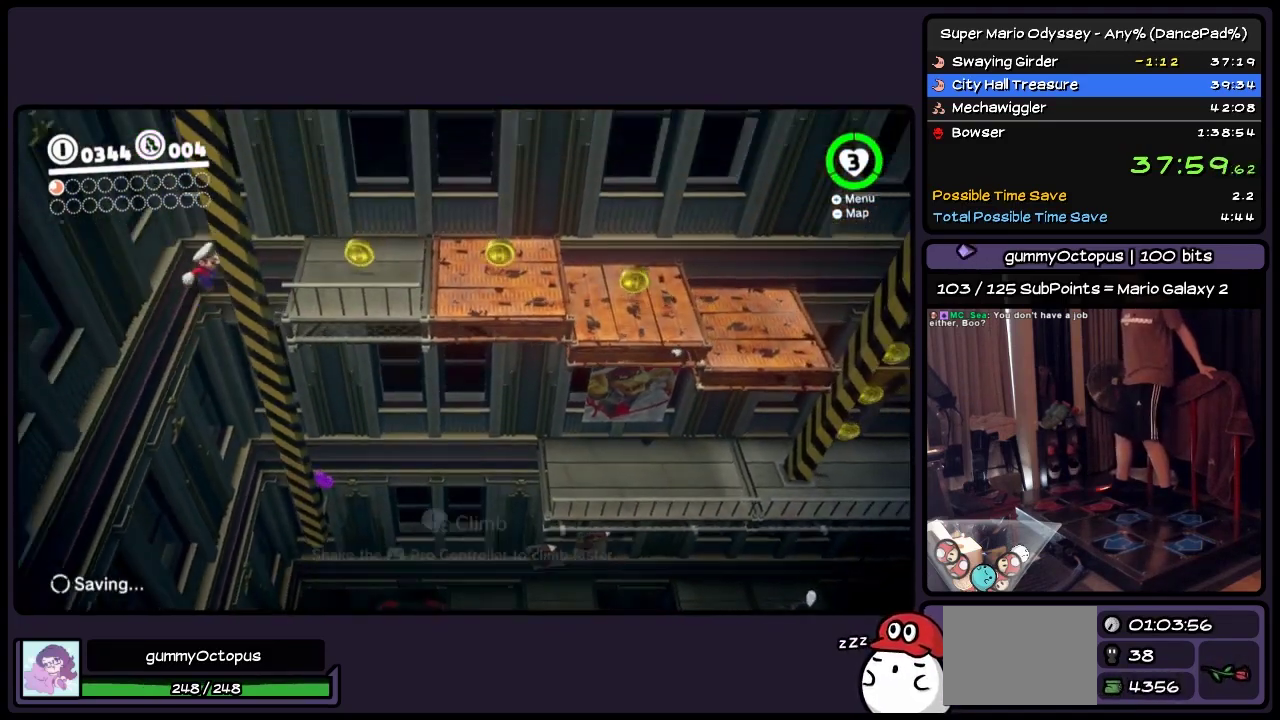
{"buttons": ["A"], "events": [[117, "A", "down"], [367, "A", "up"], [483, "A", "down"]]}
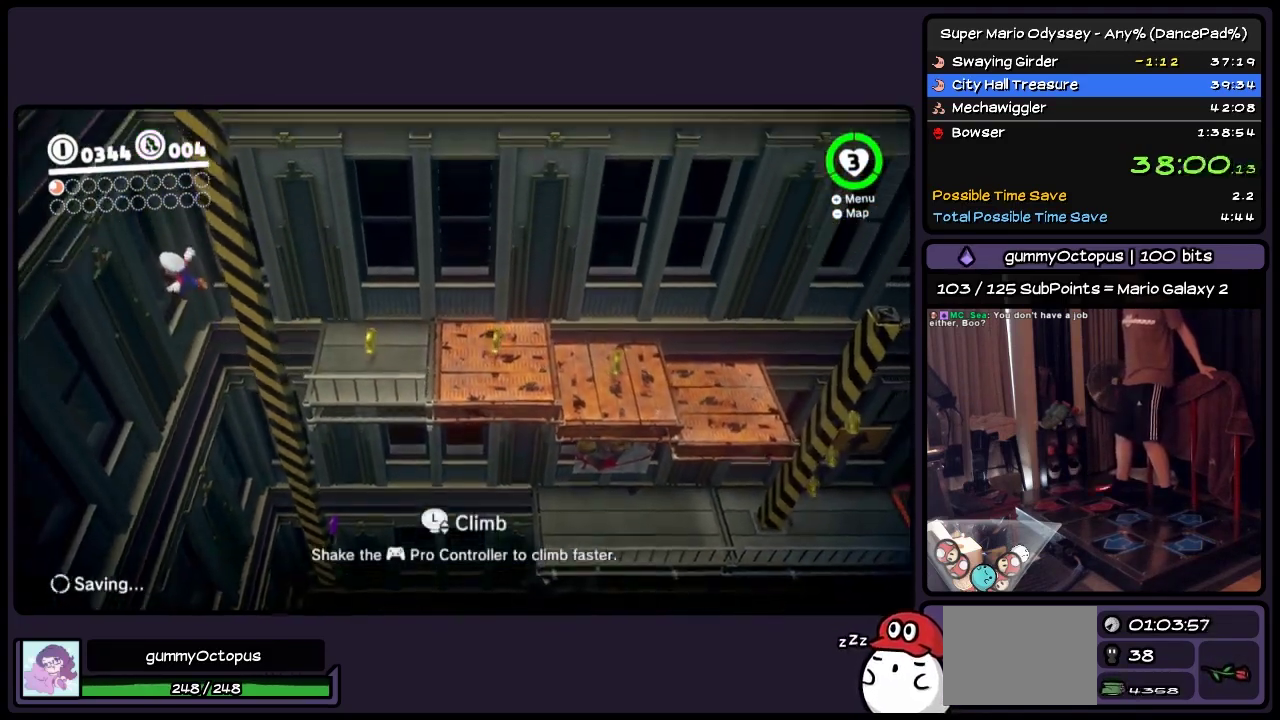
{"buttons": ["A"], "events": [[200, "A", "up"], [400, "A", "down"]]}